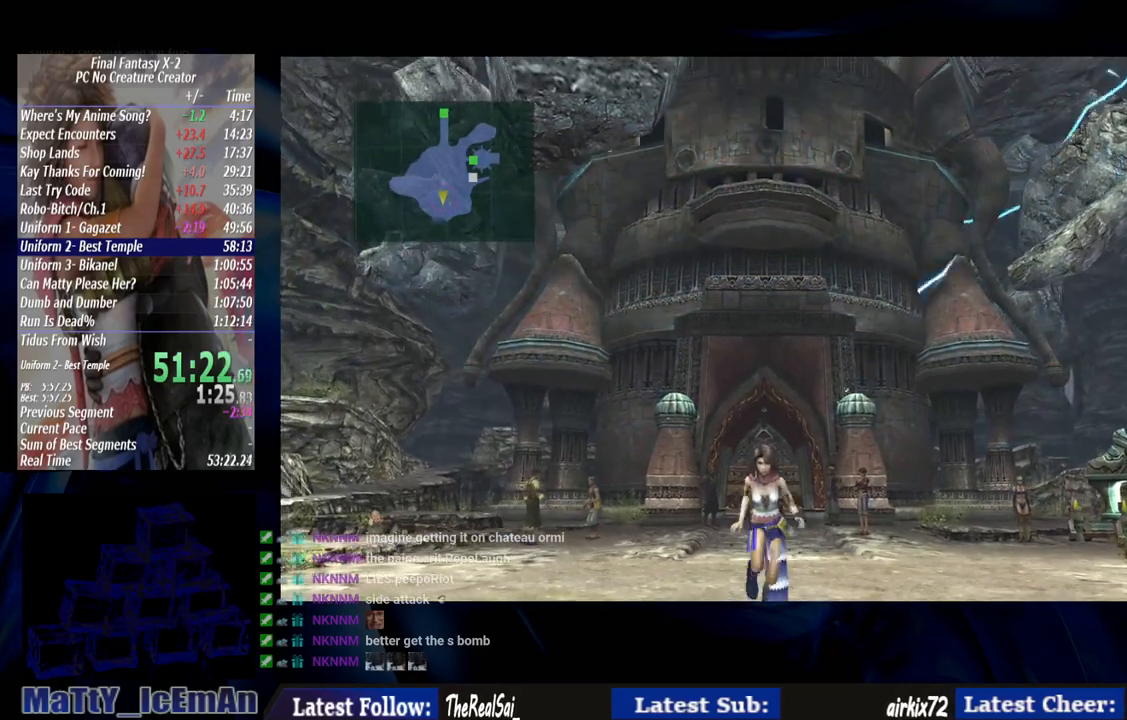
Gameplay with a controller (PlayStation layout); each line is a JSON object with the inputs held at the frame after it. "events" lists button and stick changes between this image and that frame as [ms after this image, input, new state], when the widget could be followed in between. Not read: L3 R3.
{"buttons": [], "left_stick": "down", "right_stick": "center", "events": [[150, "L2", "down"], [217, "L2", "up"]]}
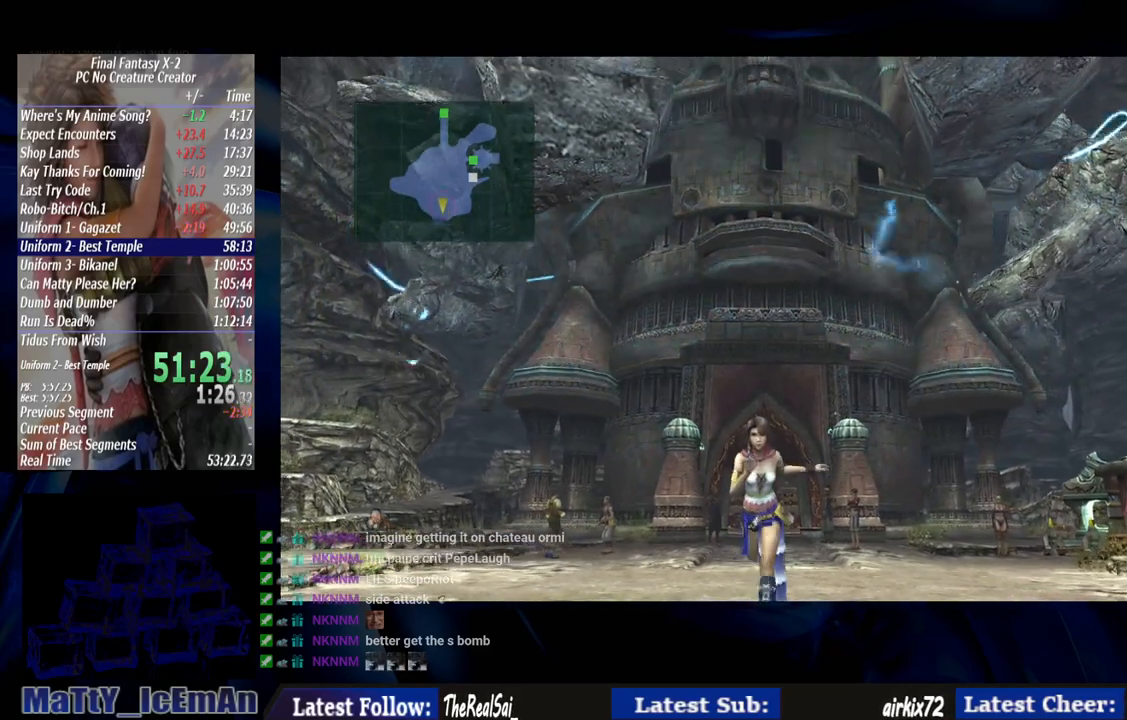
{"buttons": [], "left_stick": "down", "right_stick": "center", "events": []}
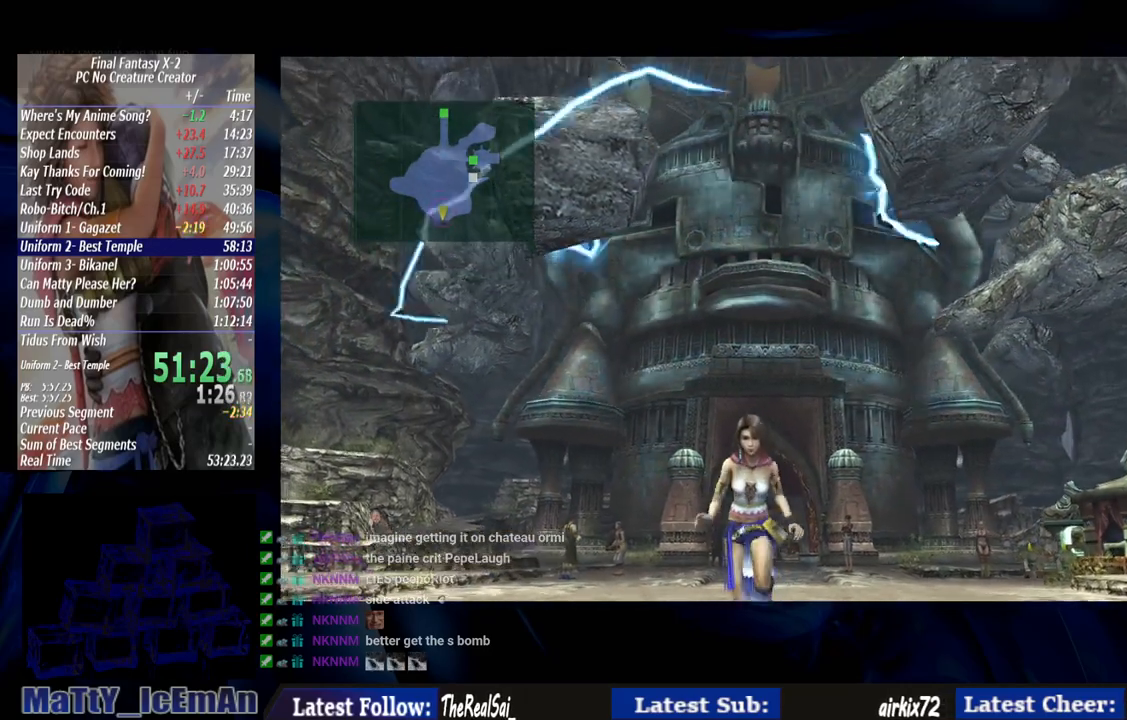
{"buttons": [], "left_stick": "down", "right_stick": "center", "events": []}
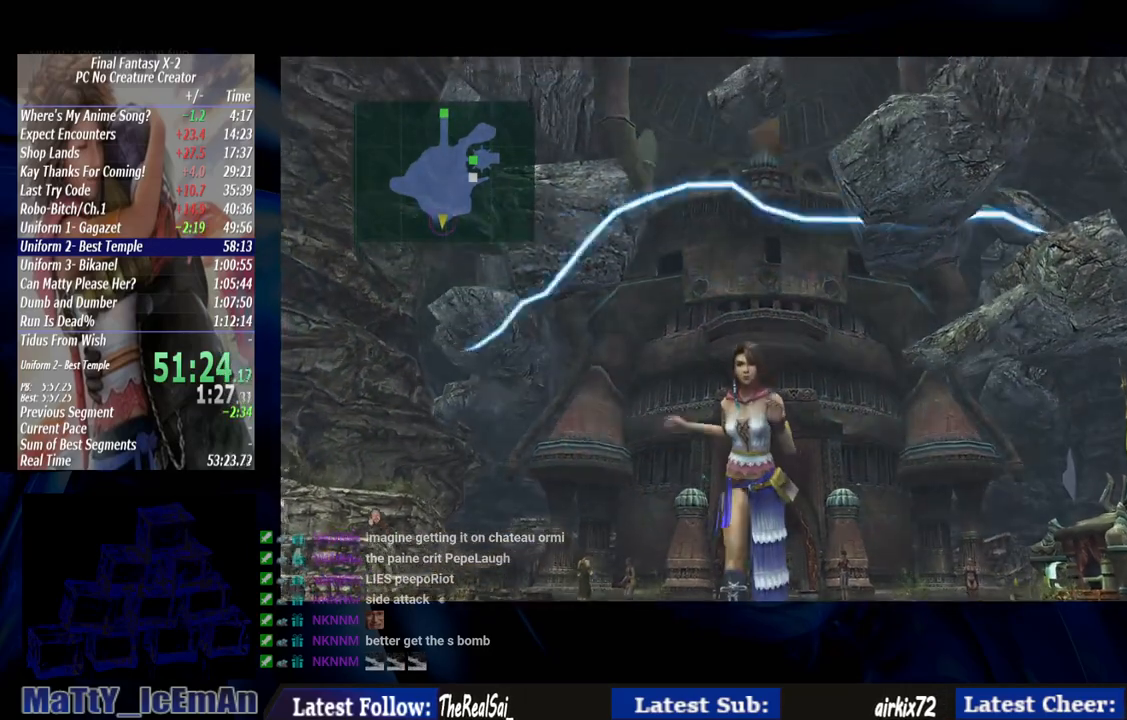
{"buttons": [], "left_stick": "down", "right_stick": "center", "events": []}
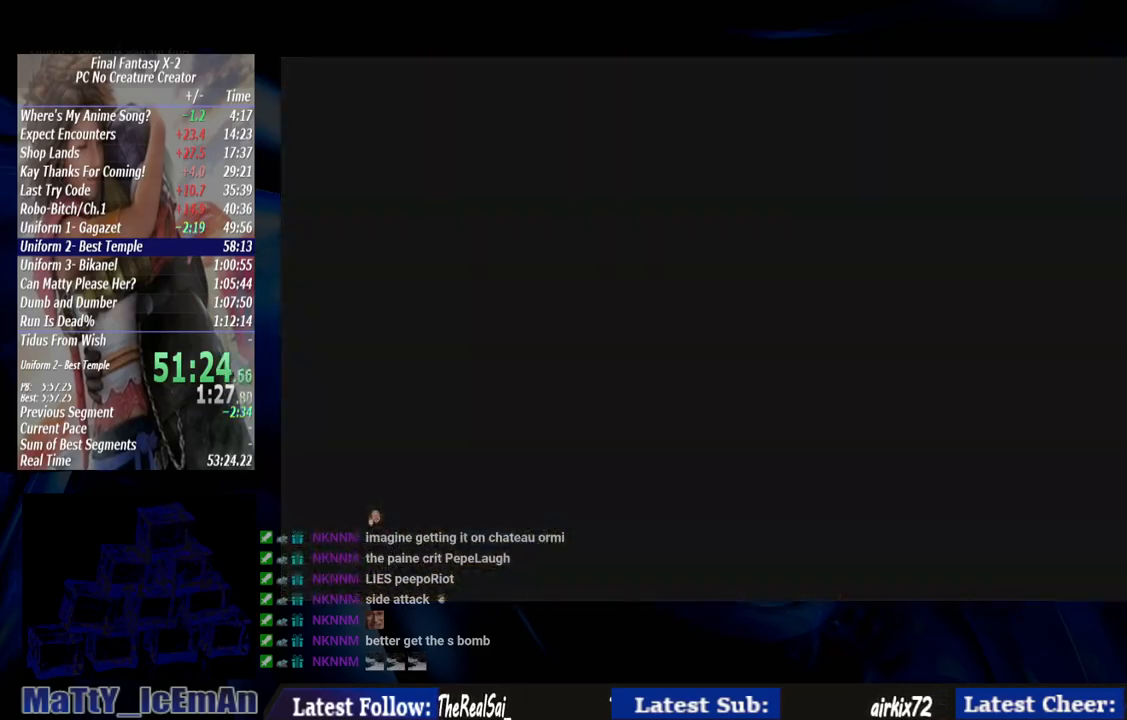
{"buttons": [], "left_stick": "center", "right_stick": "center", "events": [[350, "left_stick", "center"]]}
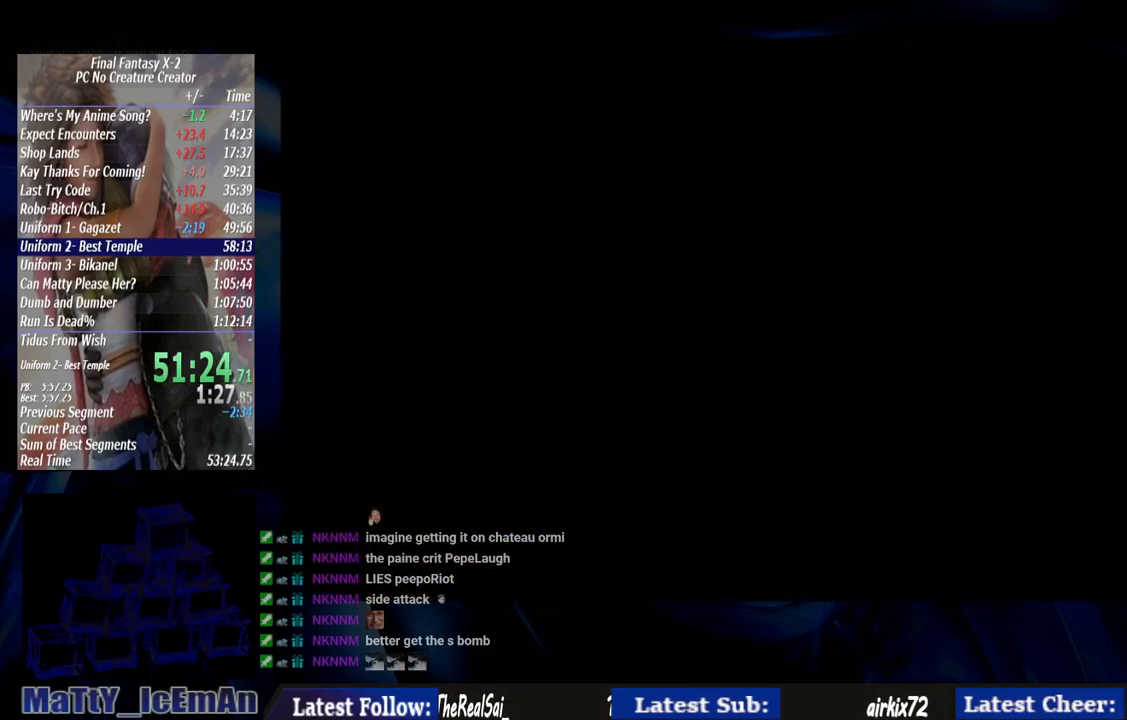
{"buttons": [], "left_stick": "down", "right_stick": "center", "events": [[150, "left_stick", "down"]]}
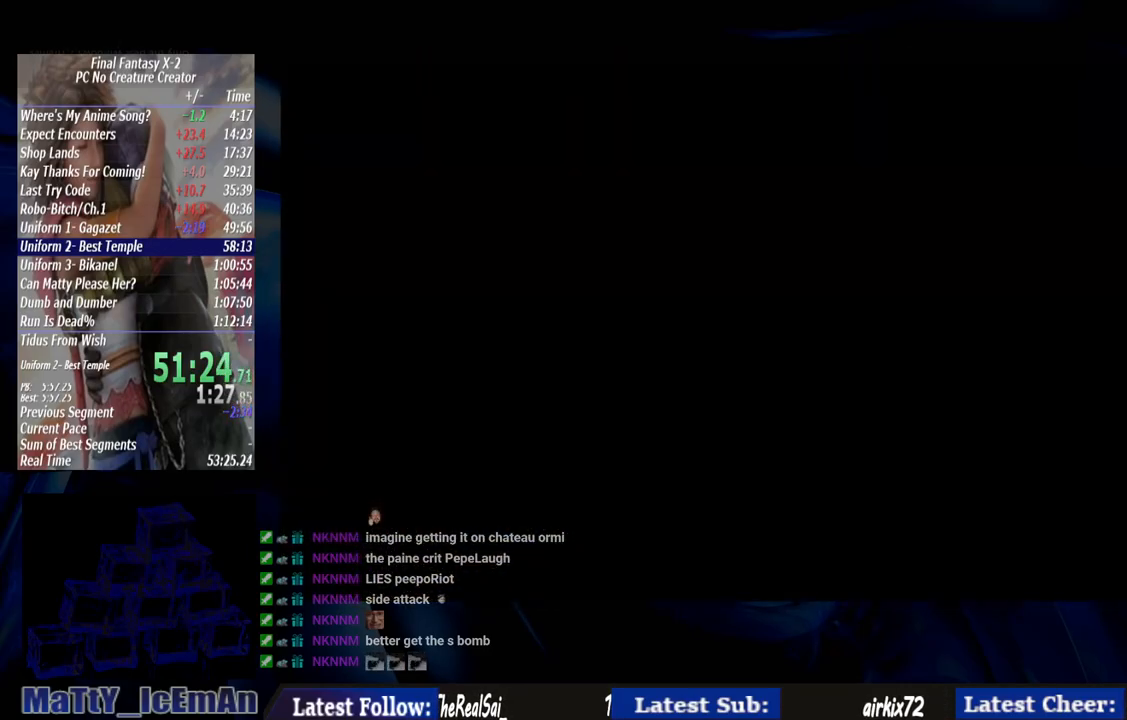
{"buttons": [], "left_stick": "down", "right_stick": "center", "events": []}
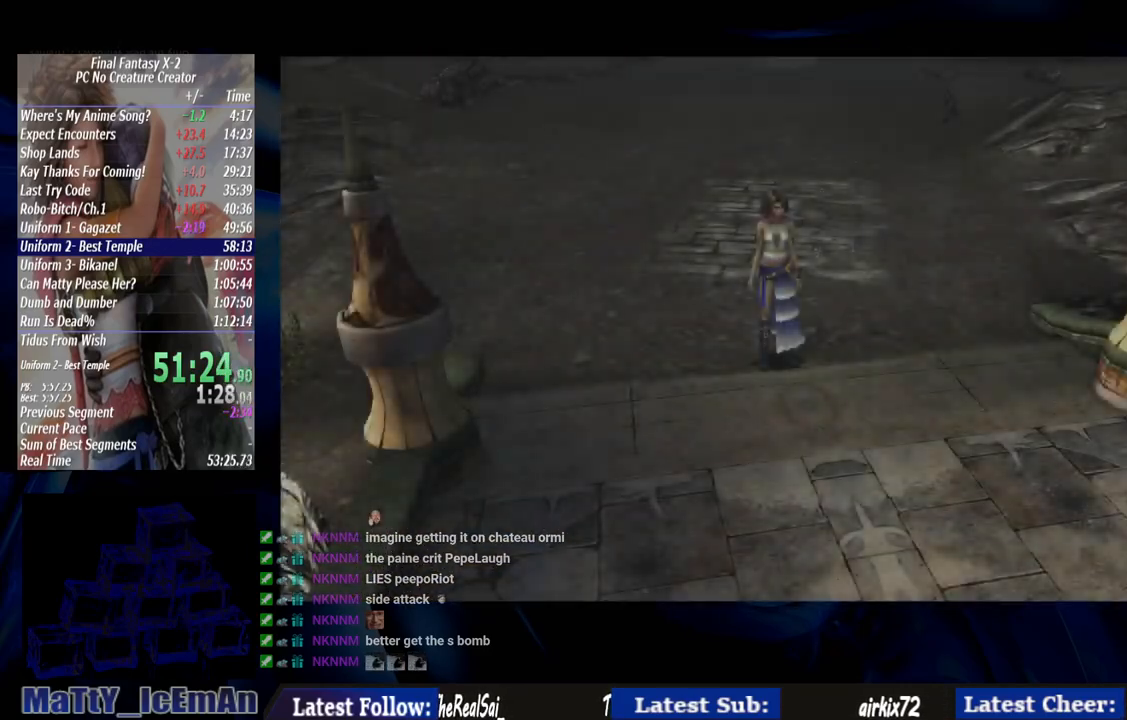
{"buttons": [], "left_stick": "down", "right_stick": "center", "events": []}
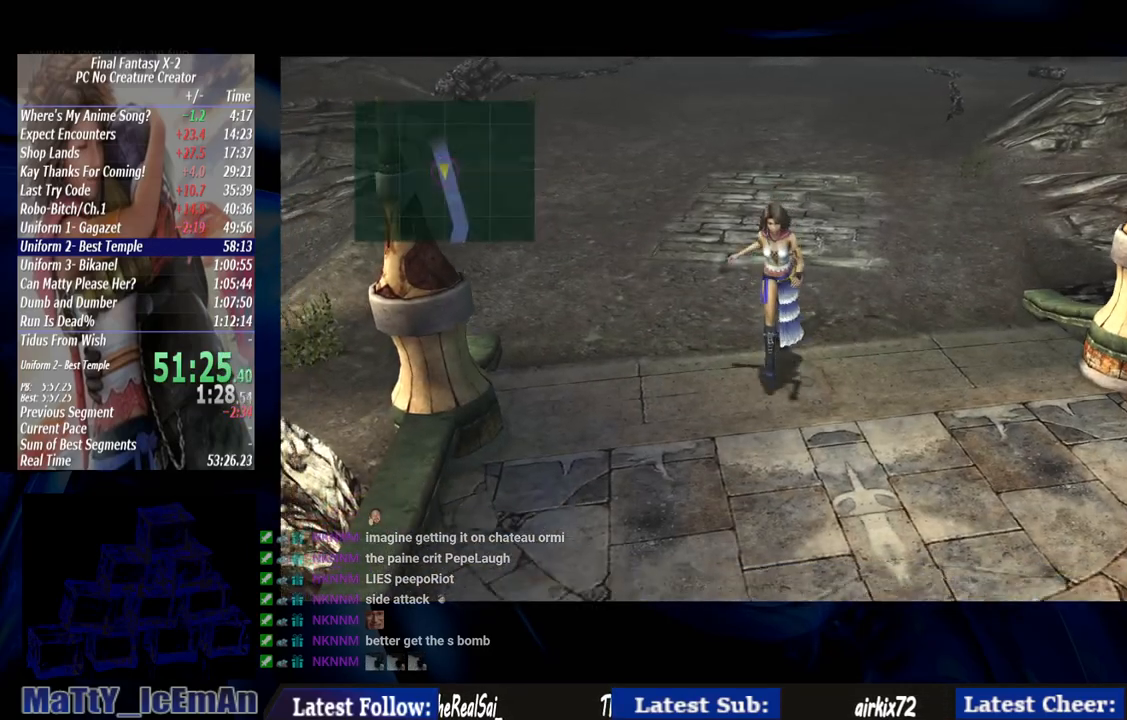
{"buttons": [], "left_stick": "down", "right_stick": "center"}
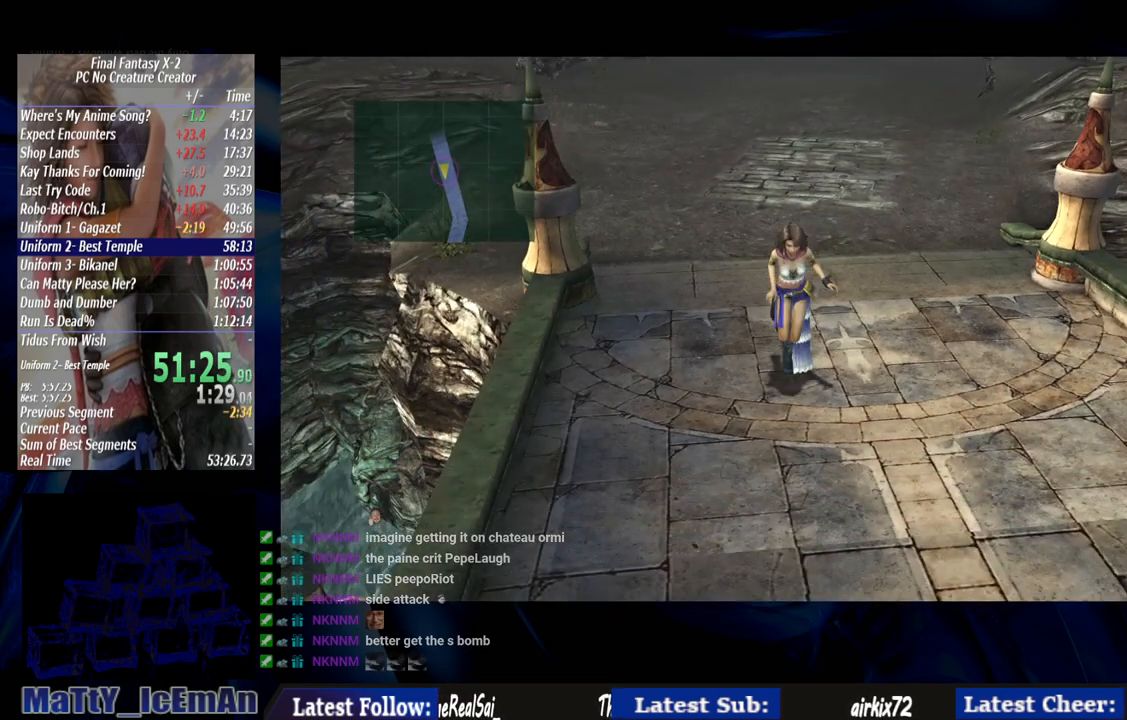
{"buttons": [], "left_stick": "down", "right_stick": "center", "events": []}
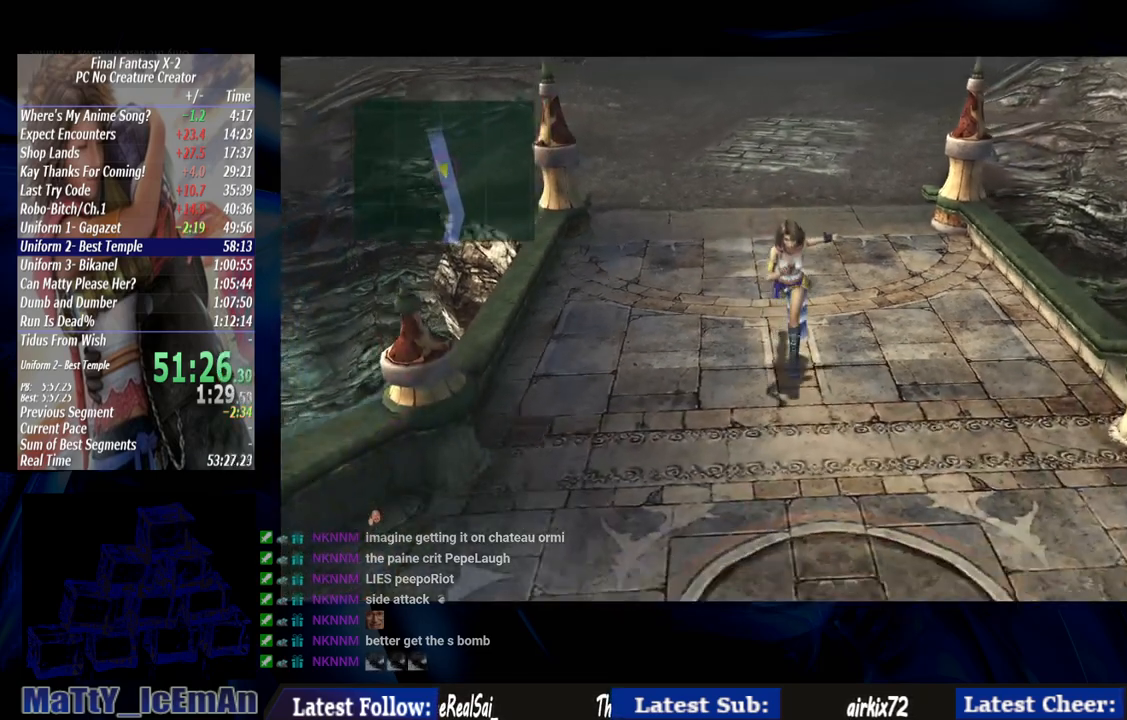
{"buttons": [], "left_stick": "down", "right_stick": "center", "events": []}
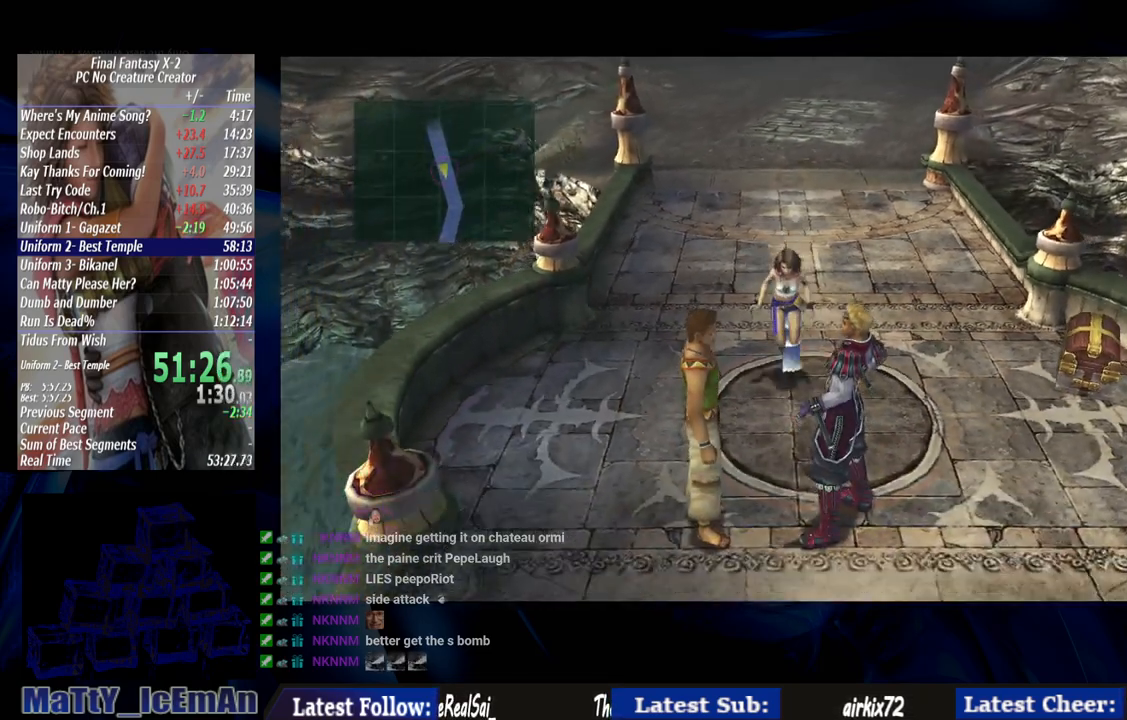
{"buttons": [], "left_stick": "down", "right_stick": "center", "events": []}
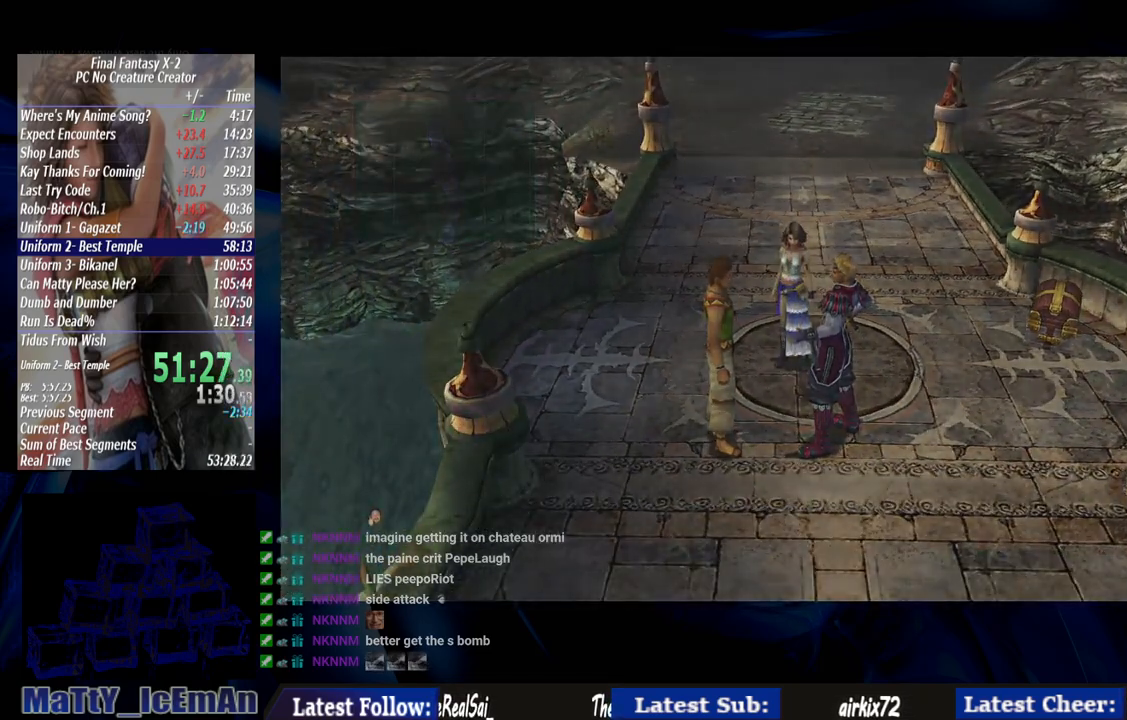
{"buttons": [], "left_stick": "down", "right_stick": "center", "events": []}
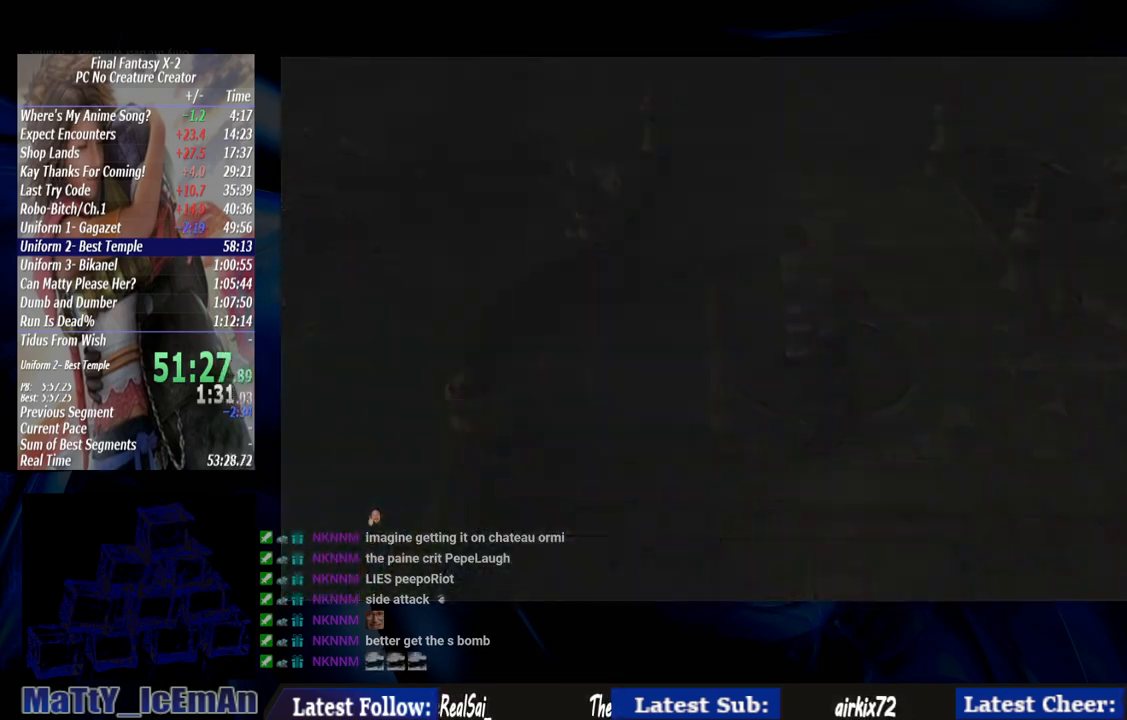
{"buttons": [], "left_stick": "center", "right_stick": "center", "events": [[117, "left_stick", "center"]]}
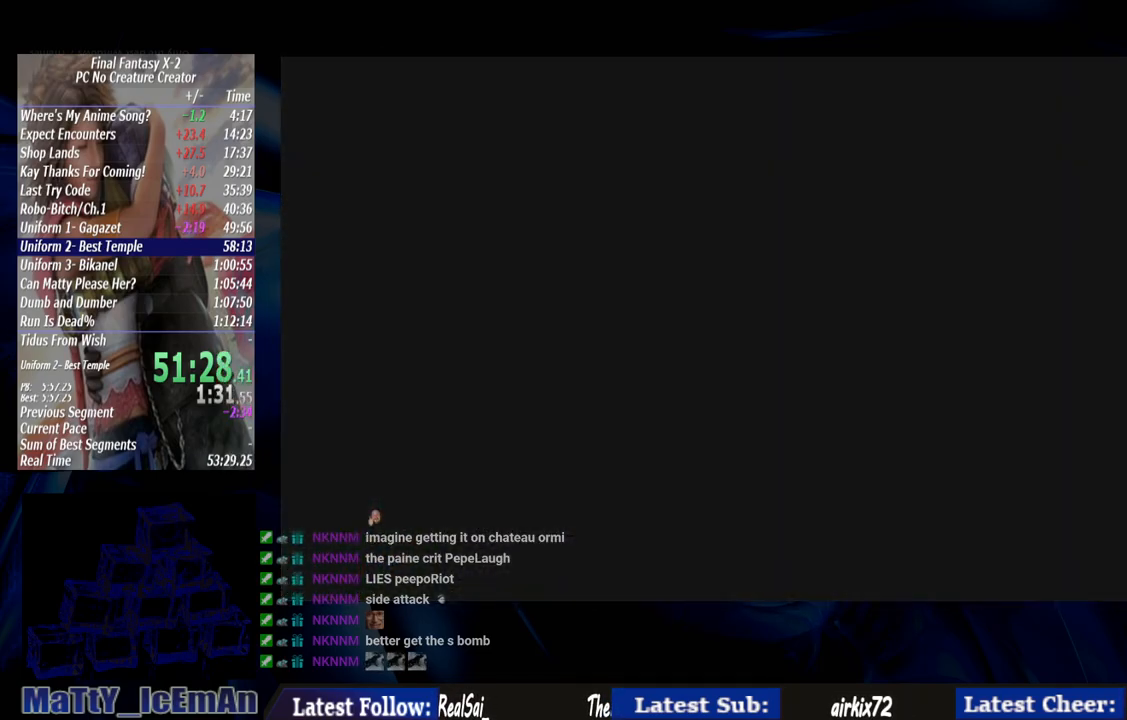
{"buttons": [], "left_stick": "center", "right_stick": "center", "events": []}
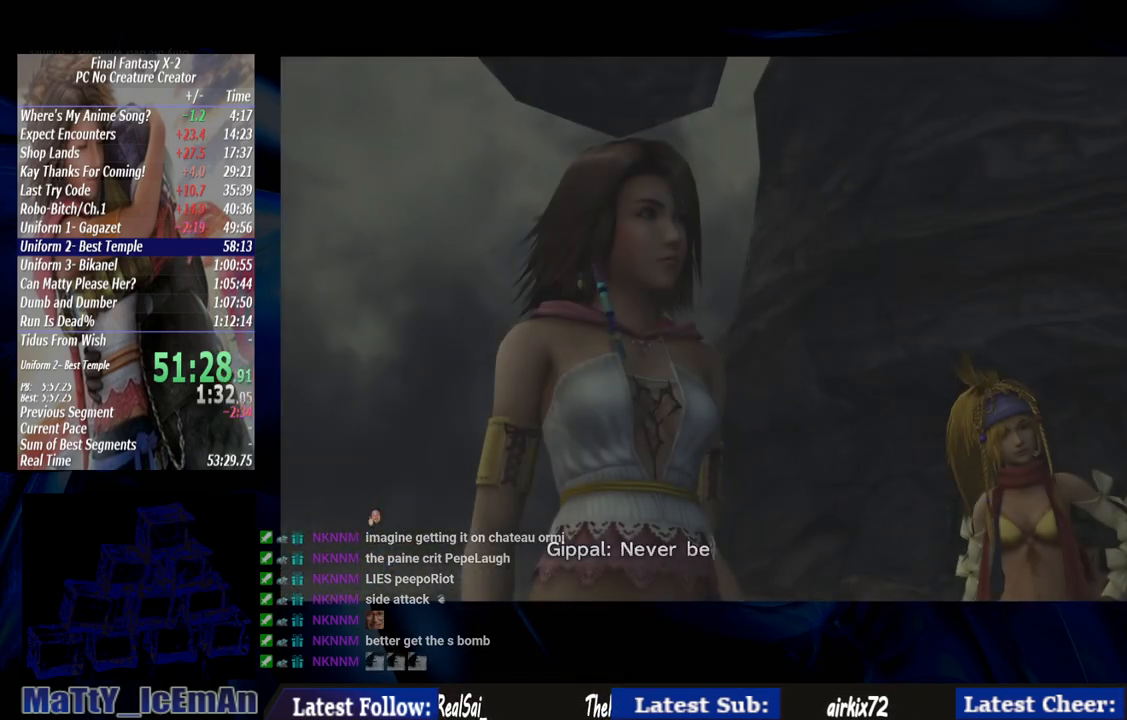
{"buttons": [], "left_stick": "center", "right_stick": "center", "events": []}
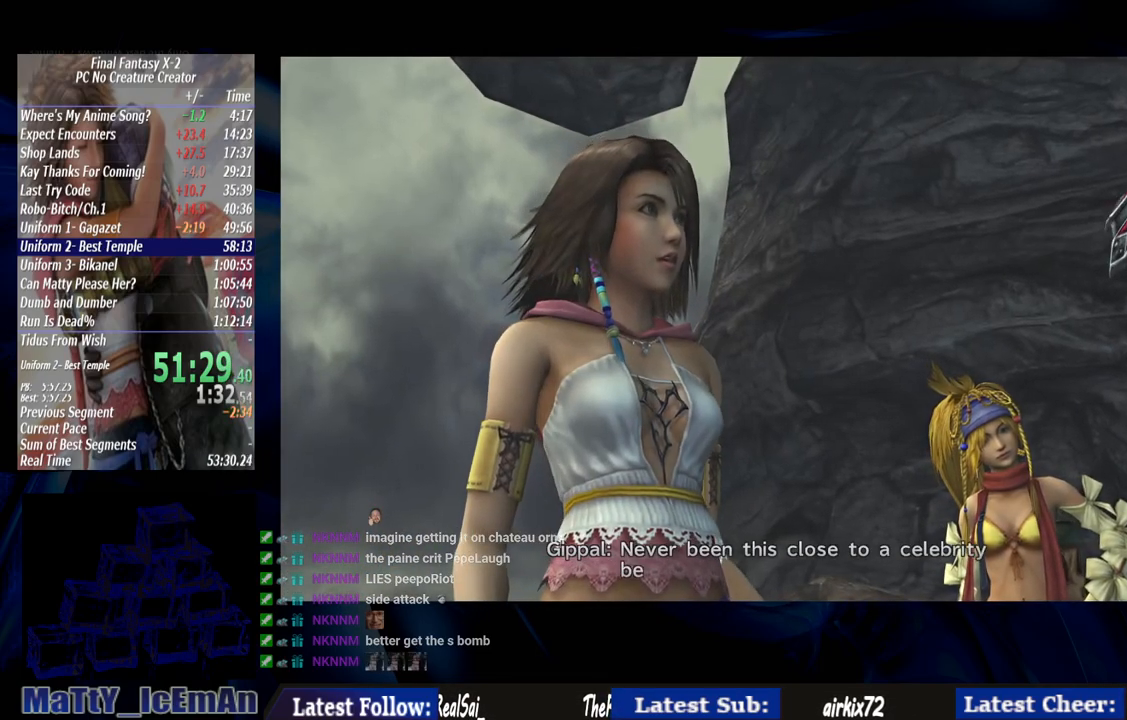
{"buttons": [], "left_stick": "center", "right_stick": "center", "events": []}
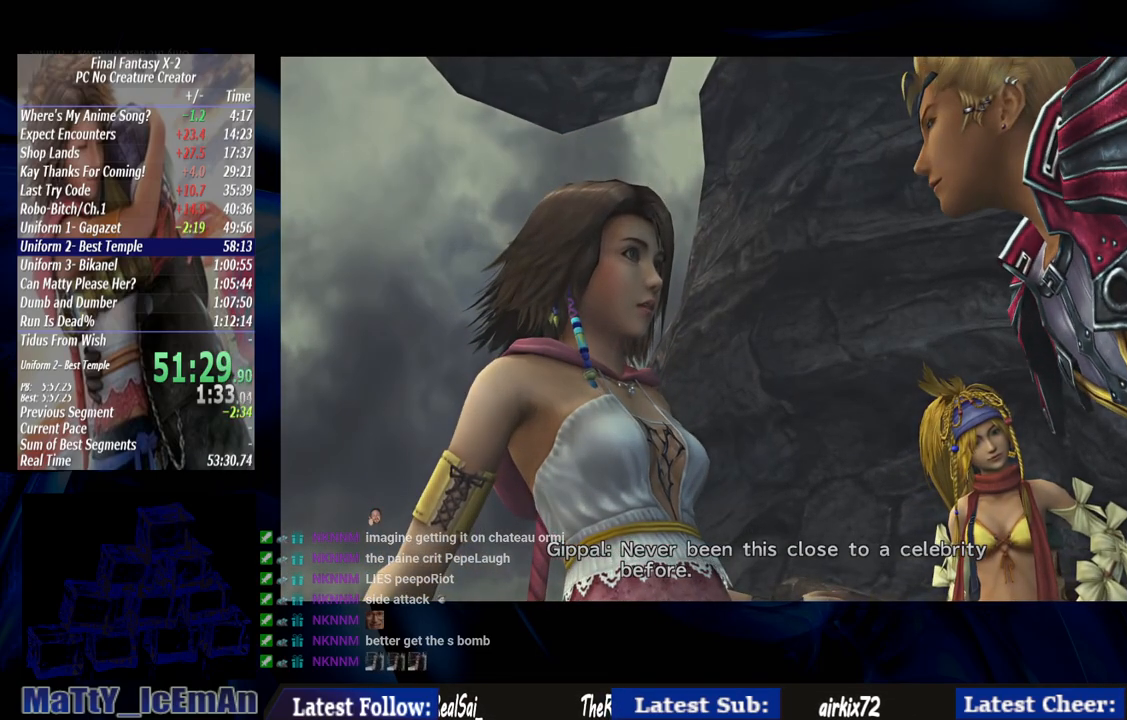
{"buttons": [], "left_stick": "center", "right_stick": "center", "events": [[217, "SQUARE", "down"], [350, "SQUARE", "up"], [417, "SQUARE", "down"], [483, "SQUARE", "up"]]}
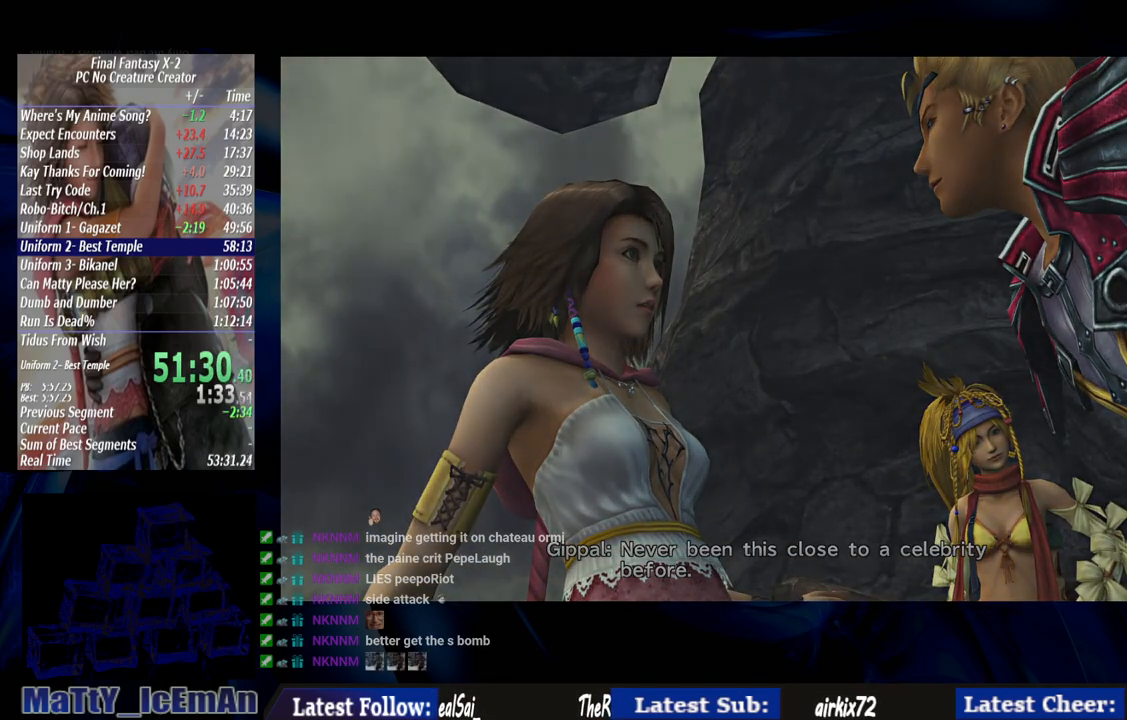
{"buttons": ["SQUARE"], "left_stick": "center", "right_stick": "center", "events": [[83, "SQUARE", "down"], [350, "SQUARE", "up"], [417, "SQUARE", "down"]]}
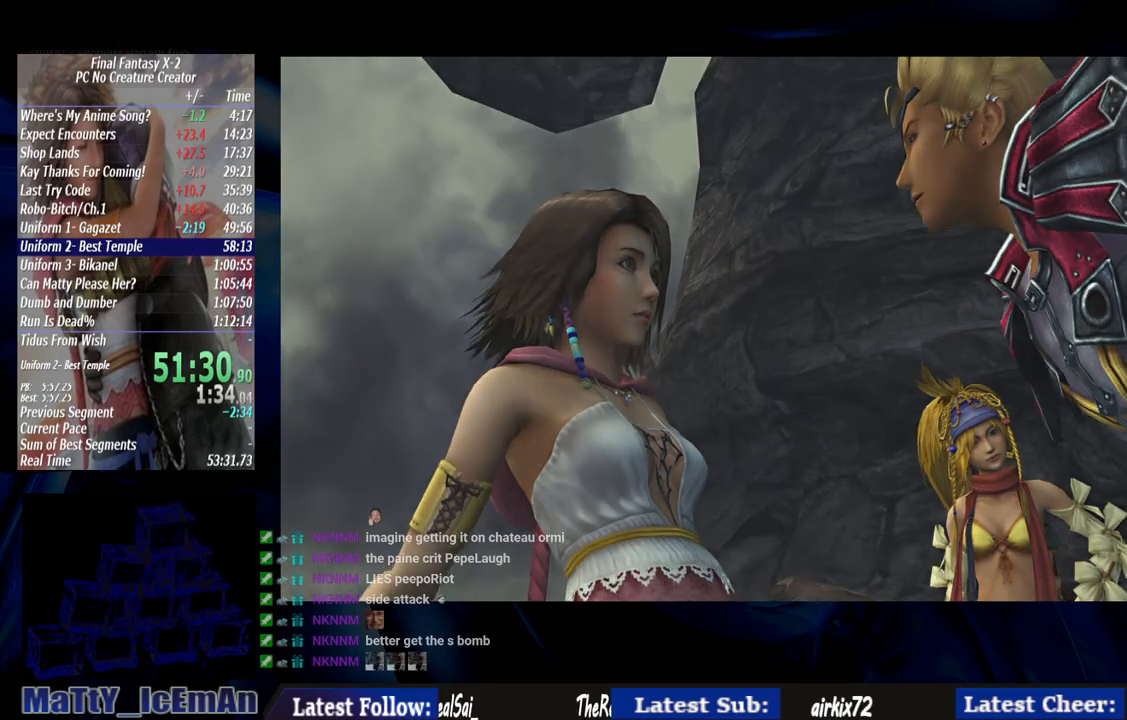
{"buttons": ["SQUARE"], "left_stick": "center", "right_stick": "center", "events": [[17, "SQUARE", "up"], [83, "SQUARE", "down"], [183, "SQUARE", "up"], [250, "SQUARE", "down"], [350, "SQUARE", "up"], [417, "SQUARE", "down"]]}
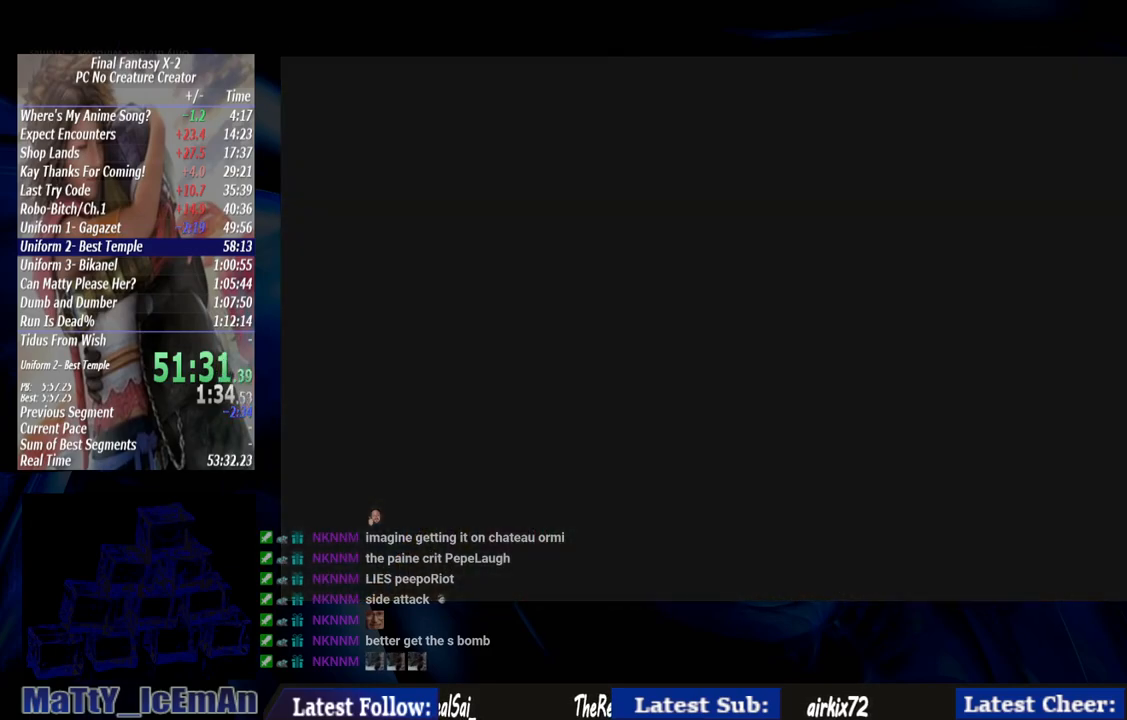
{"buttons": ["SQUARE"], "left_stick": "center", "right_stick": "center", "events": [[50, "SQUARE", "up"], [117, "SQUARE", "down"], [217, "SQUARE", "up"], [283, "SQUARE", "down"], [383, "SQUARE", "up"], [483, "SQUARE", "down"]]}
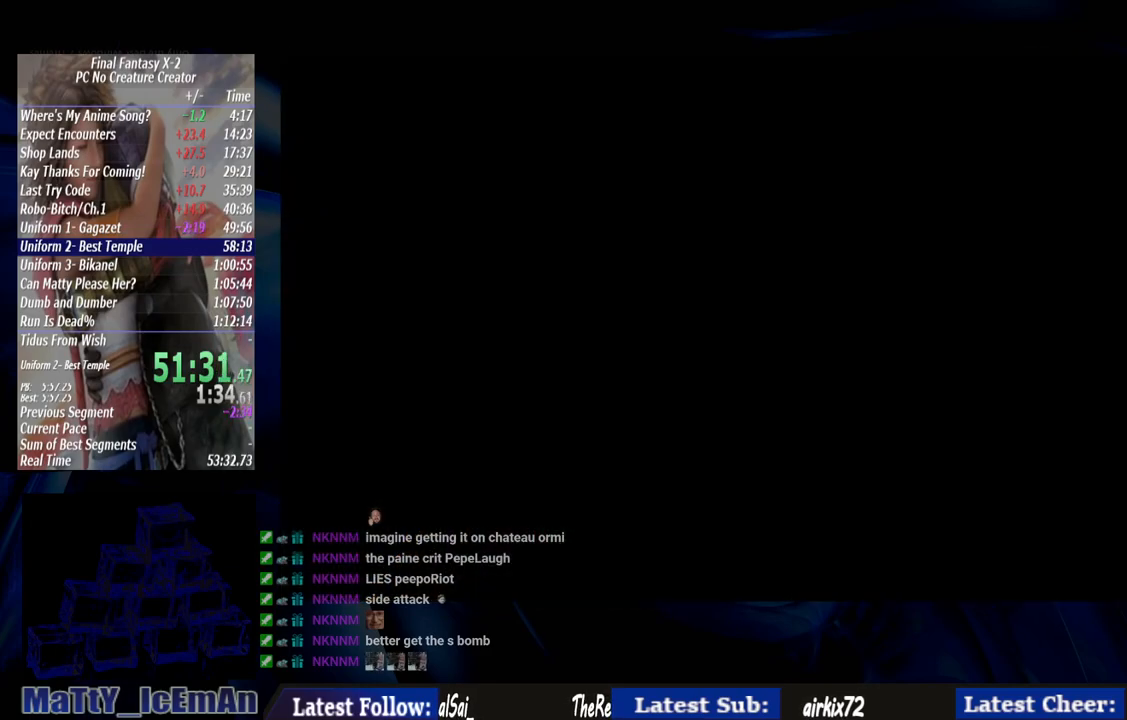
{"buttons": [], "left_stick": "center", "right_stick": "center", "events": [[83, "SQUARE", "up"], [150, "SQUARE", "down"], [250, "SQUARE", "up"], [317, "SQUARE", "down"], [450, "SQUARE", "up"]]}
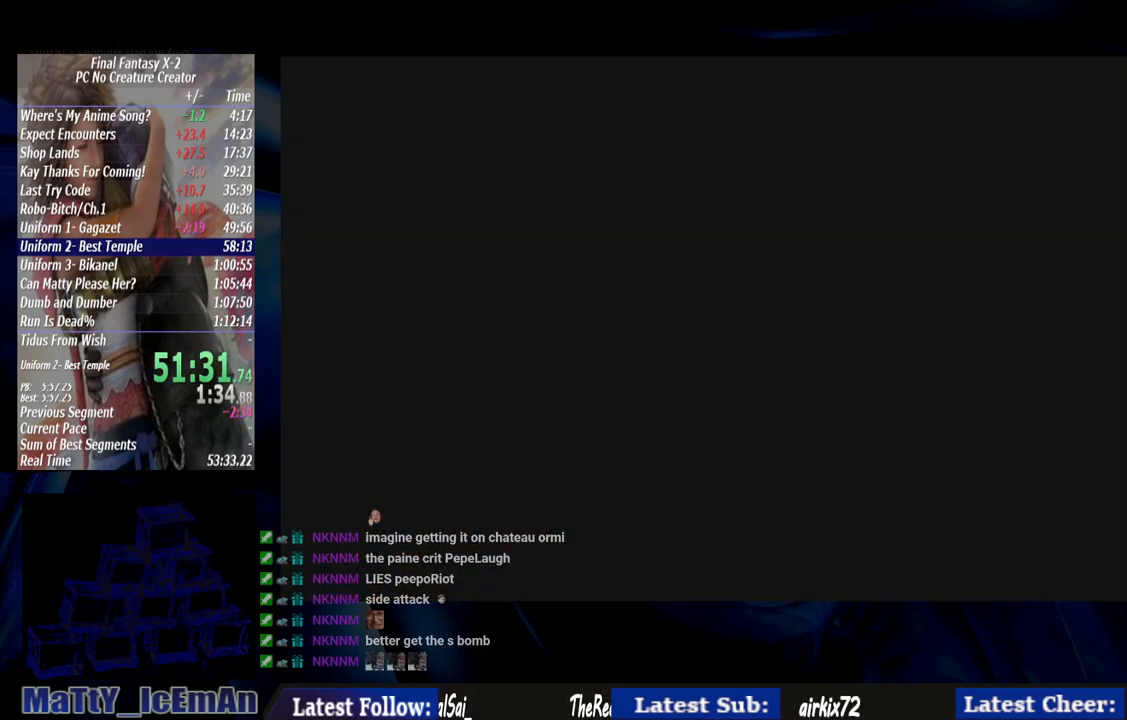
{"buttons": ["SQUARE"], "left_stick": "center", "right_stick": "center", "events": [[17, "SQUARE", "down"], [117, "SQUARE", "up"], [217, "SQUARE", "down"], [317, "SQUARE", "up"], [383, "SQUARE", "down"]]}
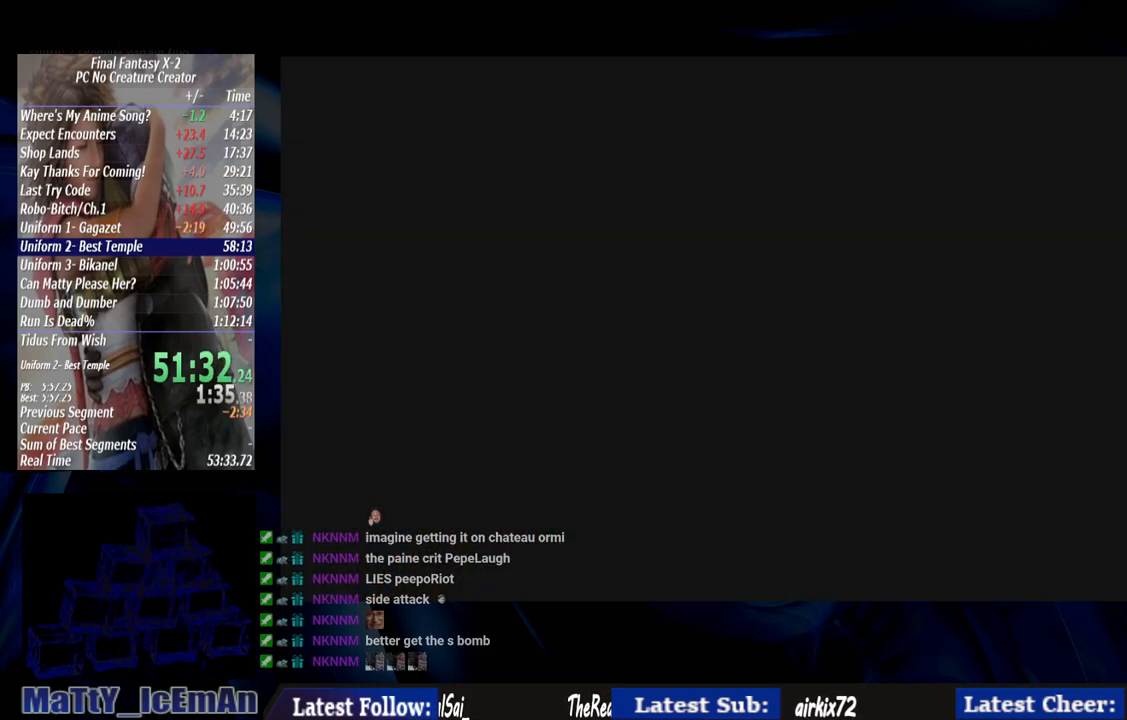
{"buttons": [], "left_stick": "center", "right_stick": "center", "events": [[17, "SQUARE", "up"]]}
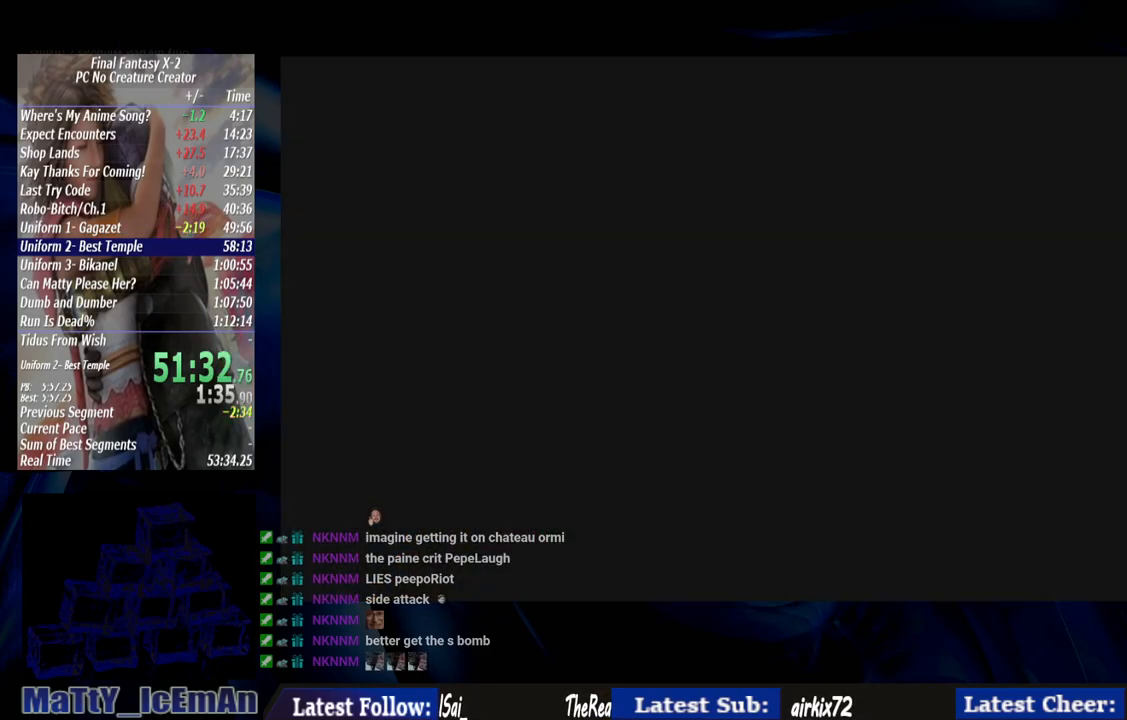
{"buttons": [], "left_stick": "center", "right_stick": "center", "events": []}
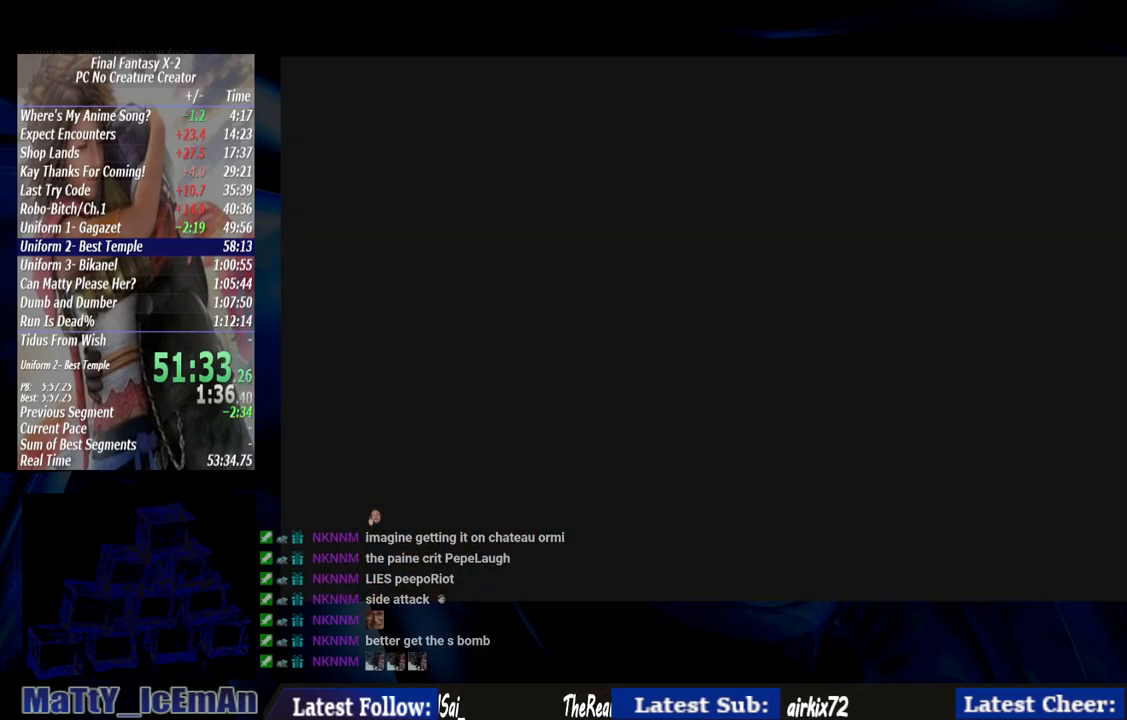
{"buttons": [], "left_stick": "center", "right_stick": "center", "events": []}
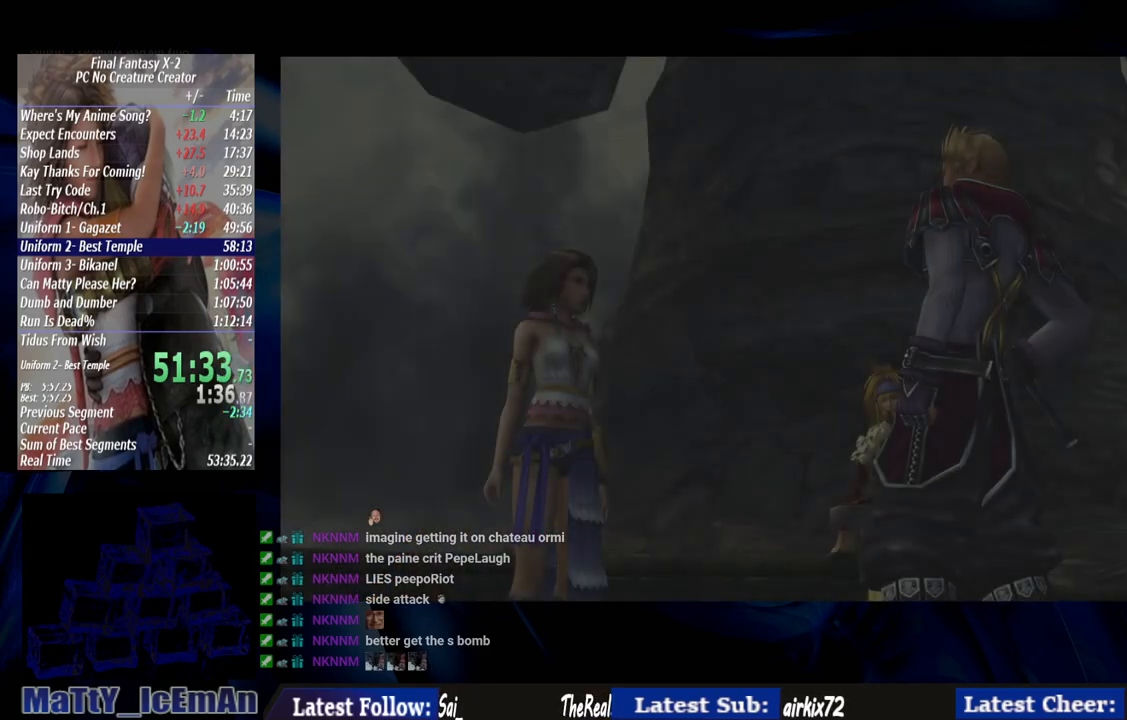
{"buttons": [], "left_stick": "center", "right_stick": "center", "events": []}
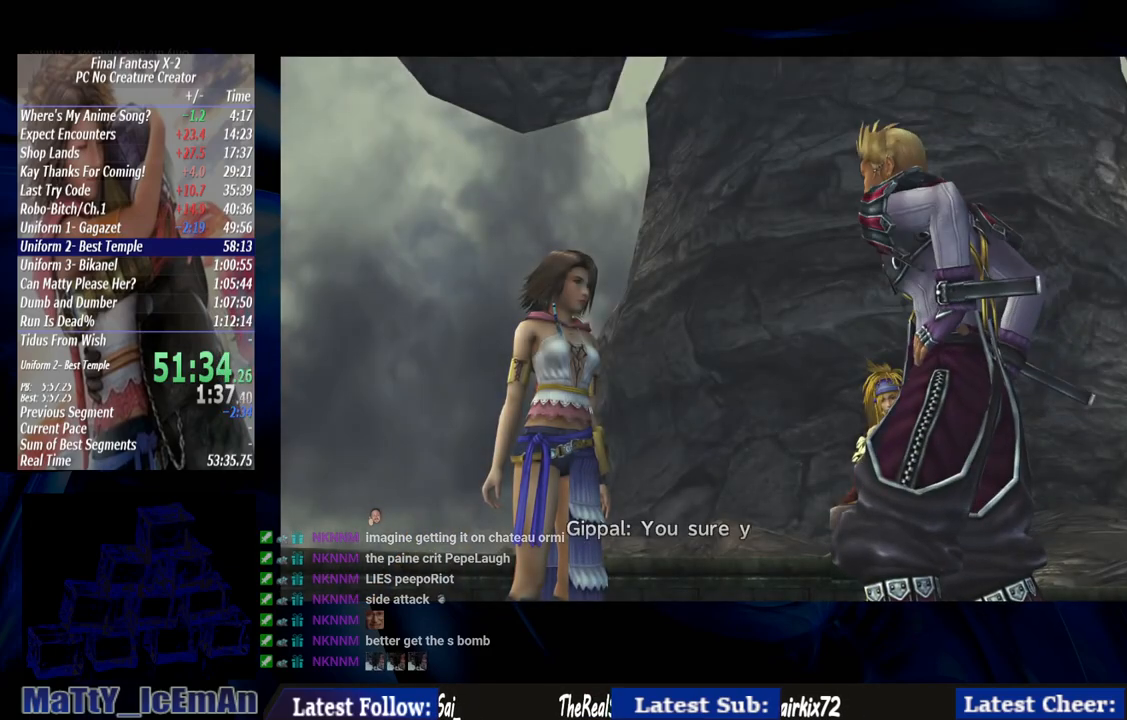
{"buttons": [], "left_stick": "center", "right_stick": "center", "events": []}
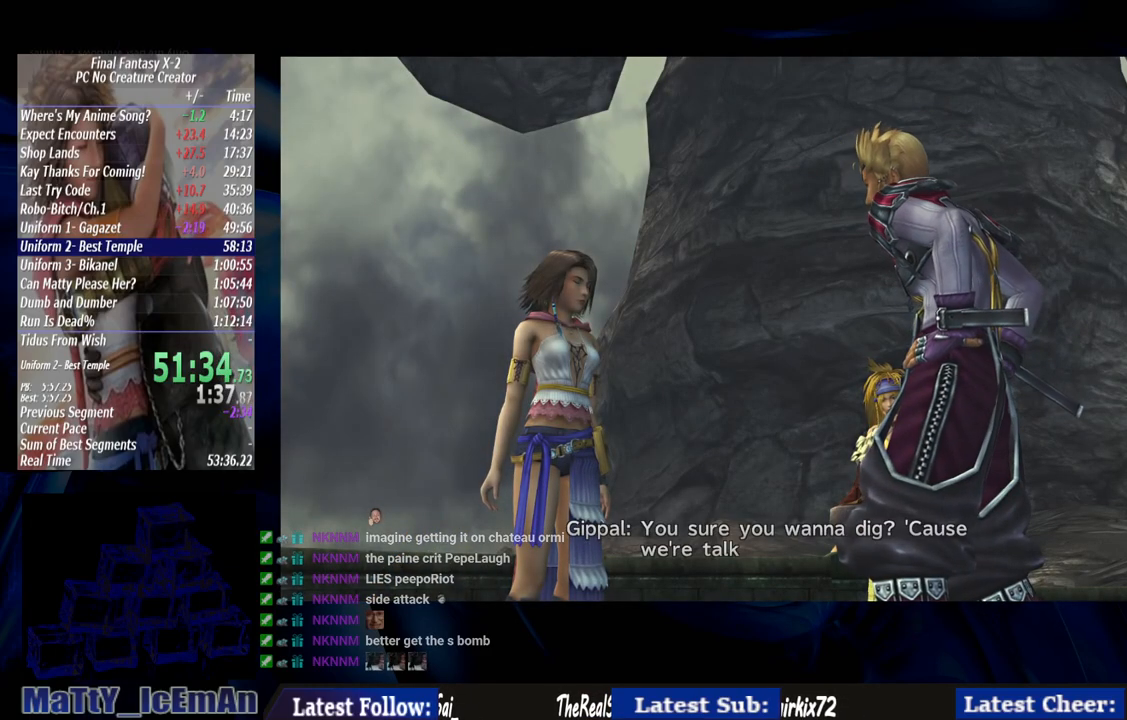
{"buttons": [], "left_stick": "center", "right_stick": "center", "events": [[50, "CROSS", "down"], [150, "CROSS", "up"], [217, "CROSS", "down"], [350, "CROSS", "up"], [383, "CROSS", "down"], [483, "CROSS", "up"]]}
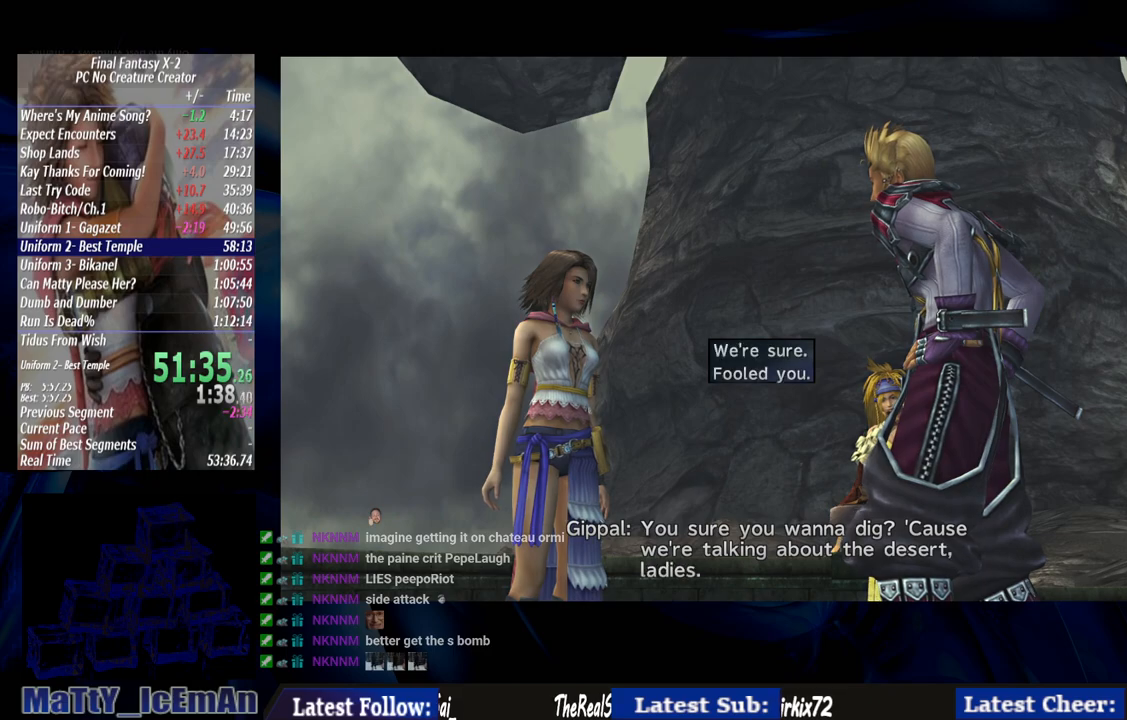
{"buttons": [], "left_stick": "center", "right_stick": "center", "events": [[83, "CROSS", "down"], [183, "CROSS", "up"]]}